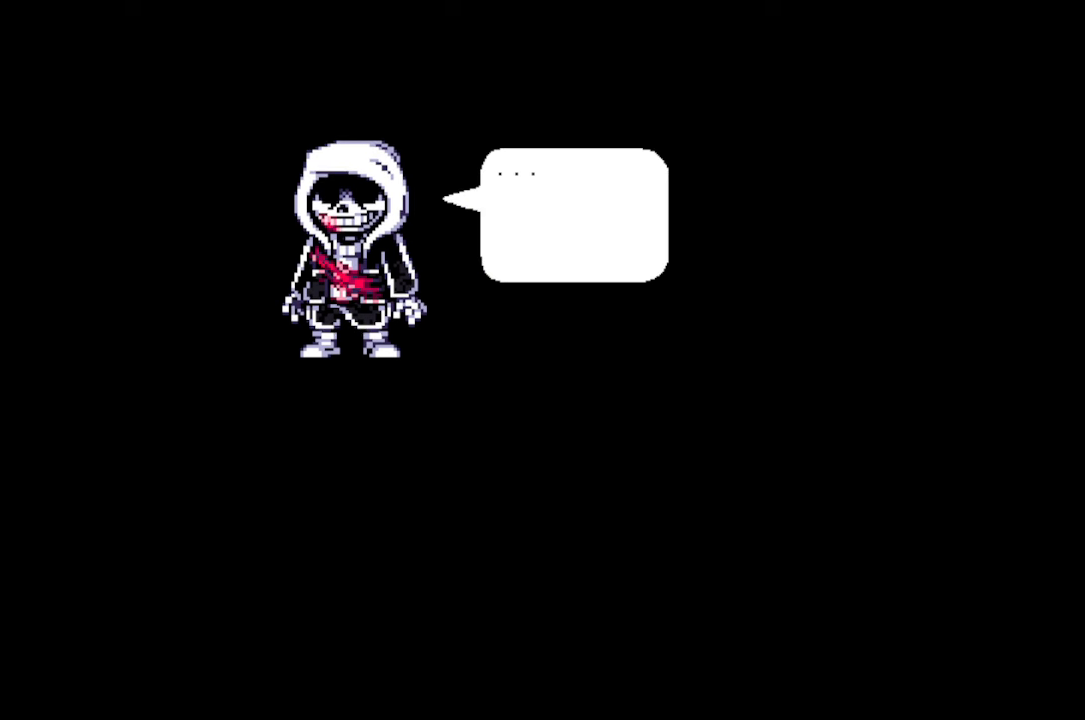
Gameplay with keyboard and mouse; each line is a JSON object with the keys and mouse buttons held at the frame after it. "events" lists presses ("down") and releases ("up") of "c", "down", "left", "right", "up", "x", "z", "mouse_left" and "mouse_right" between this image and that frame as [ms after this image, input, new state], when the widget could be followed in between. "mouse_left", "mouse_right" = the "left", "right" buttons of the "mouse" list. No other keys are recorded. Mouse movement is not recorded.
{"keys": [], "mouse": [], "events": [[367, "z", "down"], [467, "z", "up"]]}
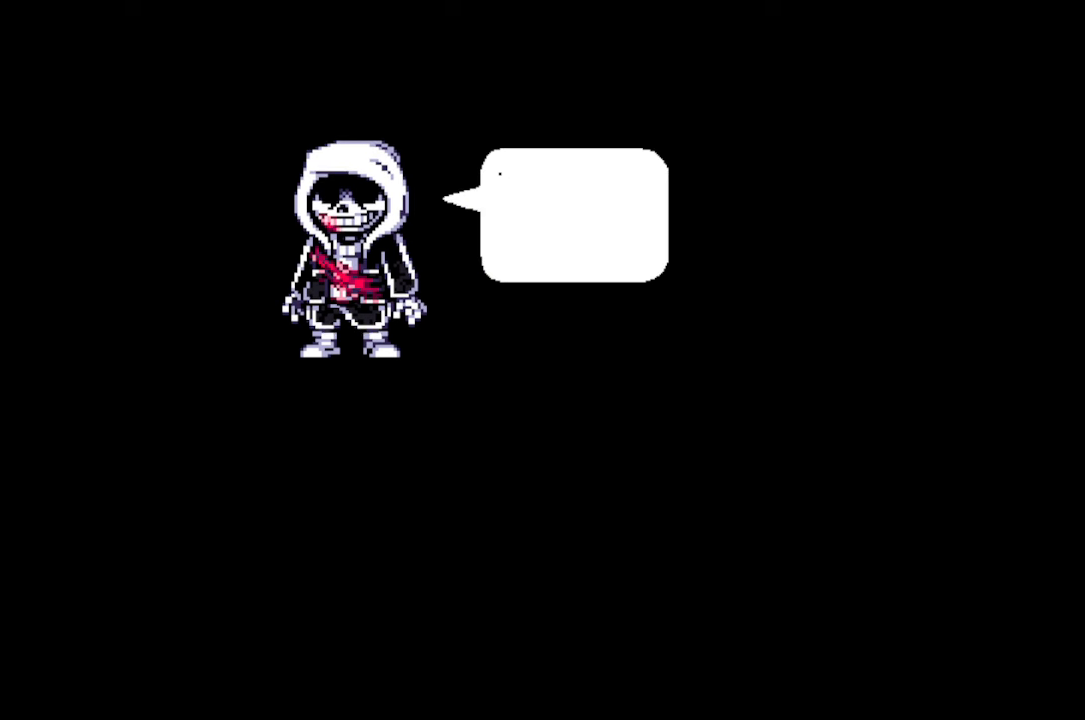
{"keys": [], "mouse": [], "events": []}
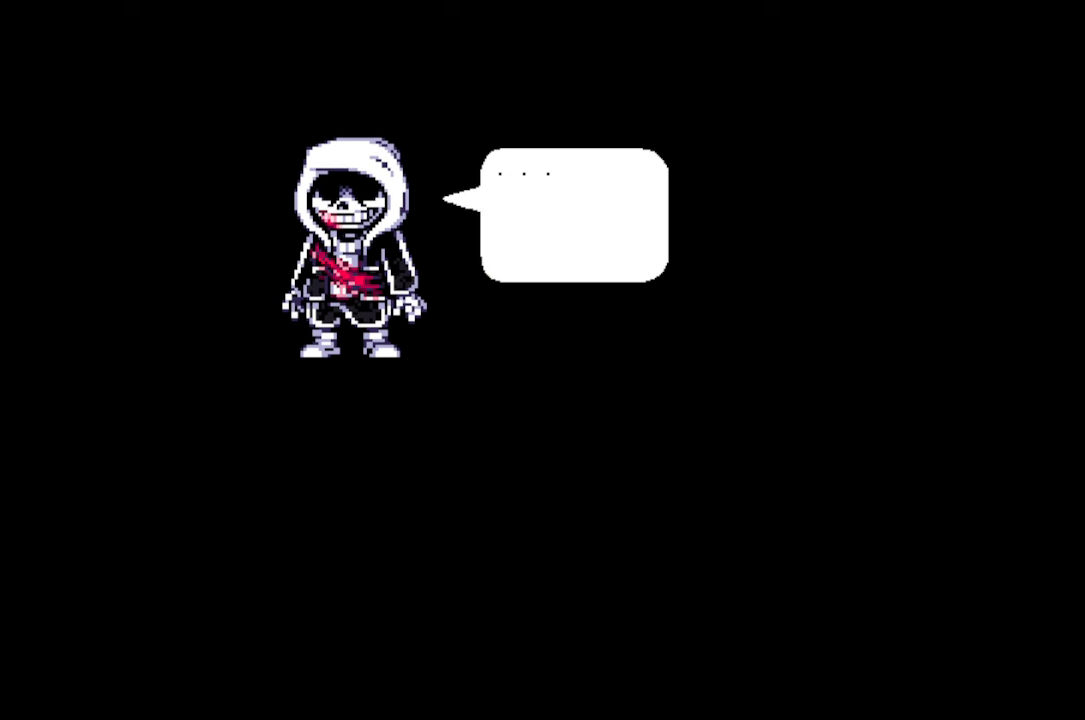
{"keys": [], "mouse": [], "events": [[334, "z", "down"], [434, "z", "up"]]}
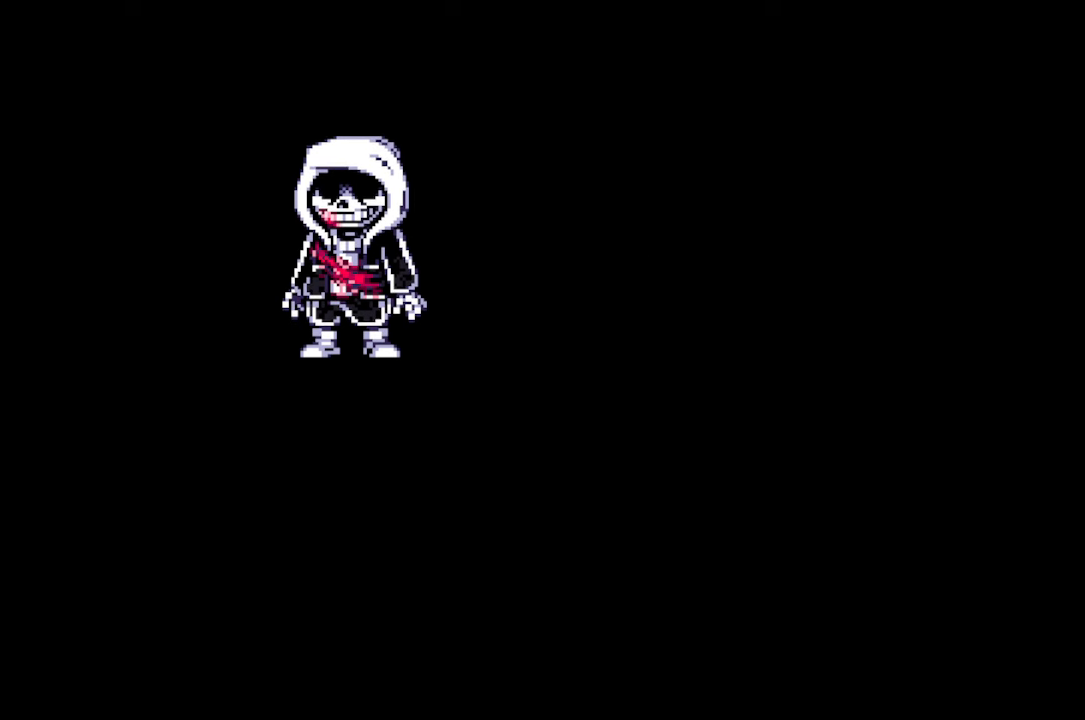
{"keys": [], "mouse": [], "events": []}
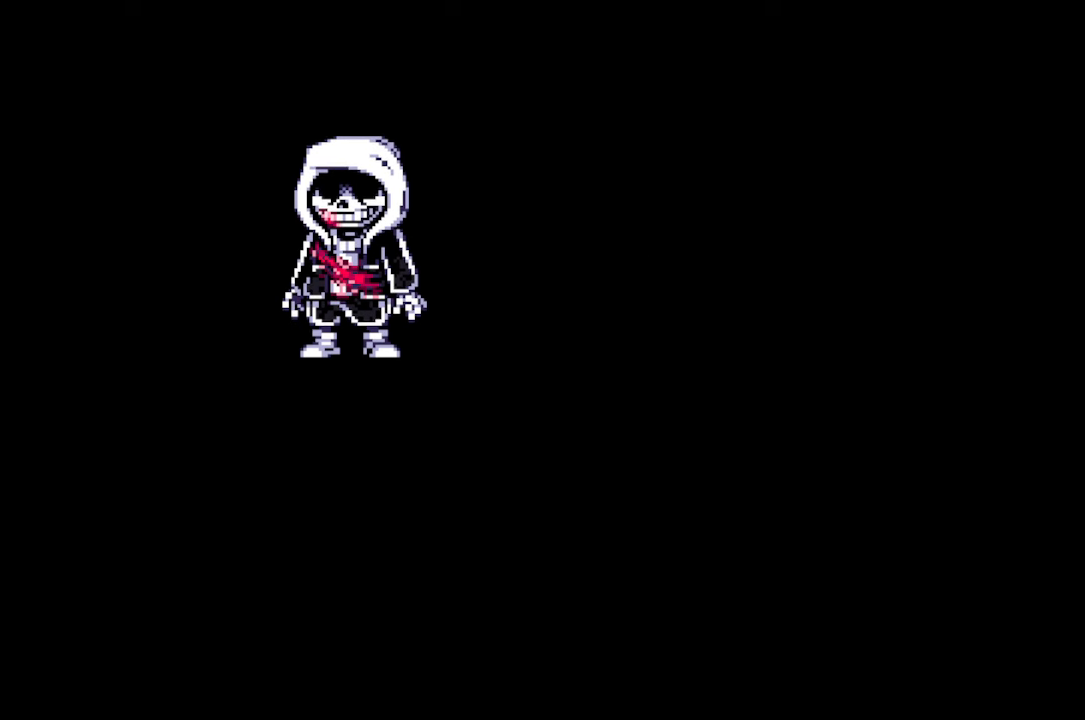
{"keys": [], "mouse": [], "events": []}
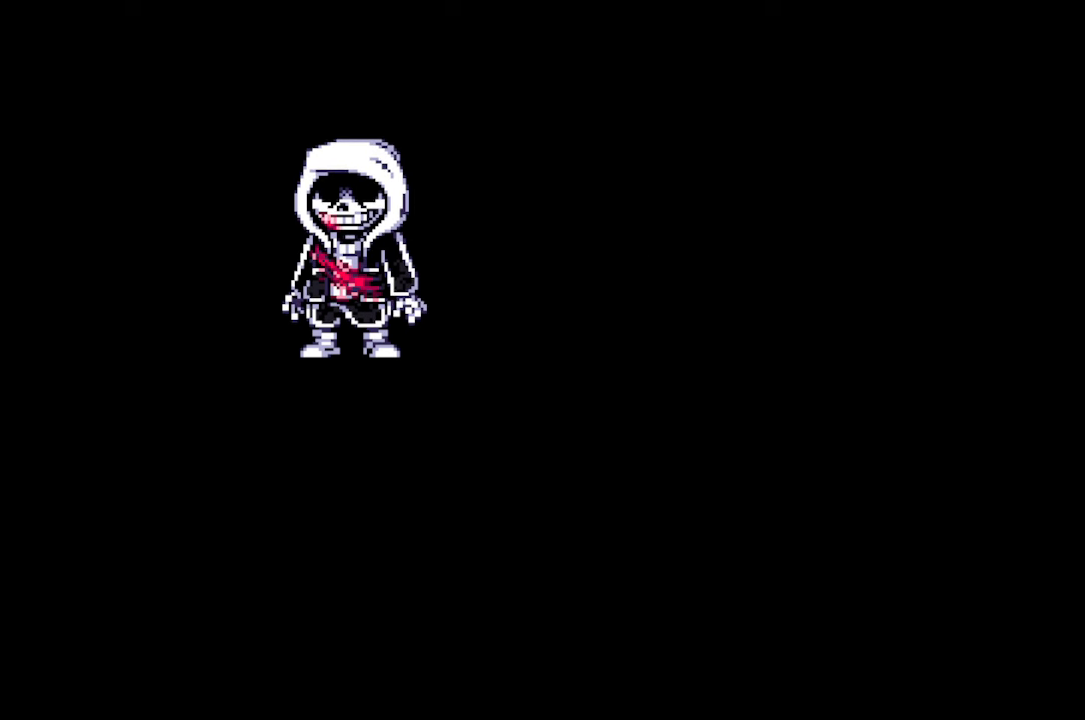
{"keys": [], "mouse": [], "events": []}
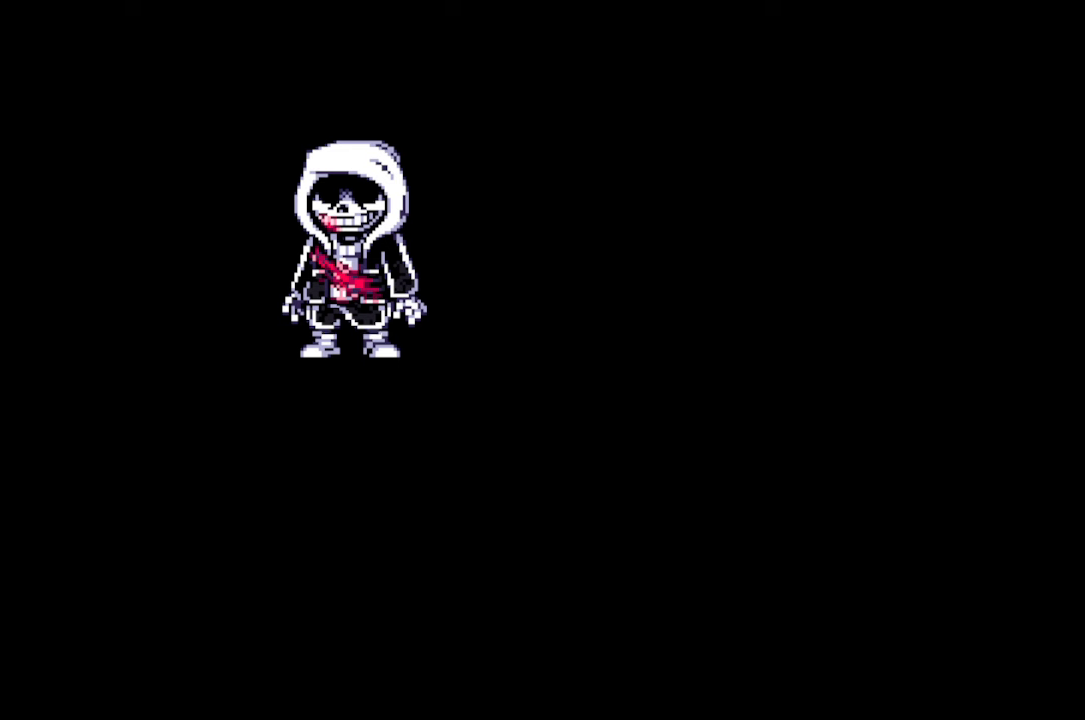
{"keys": [], "mouse": [], "events": []}
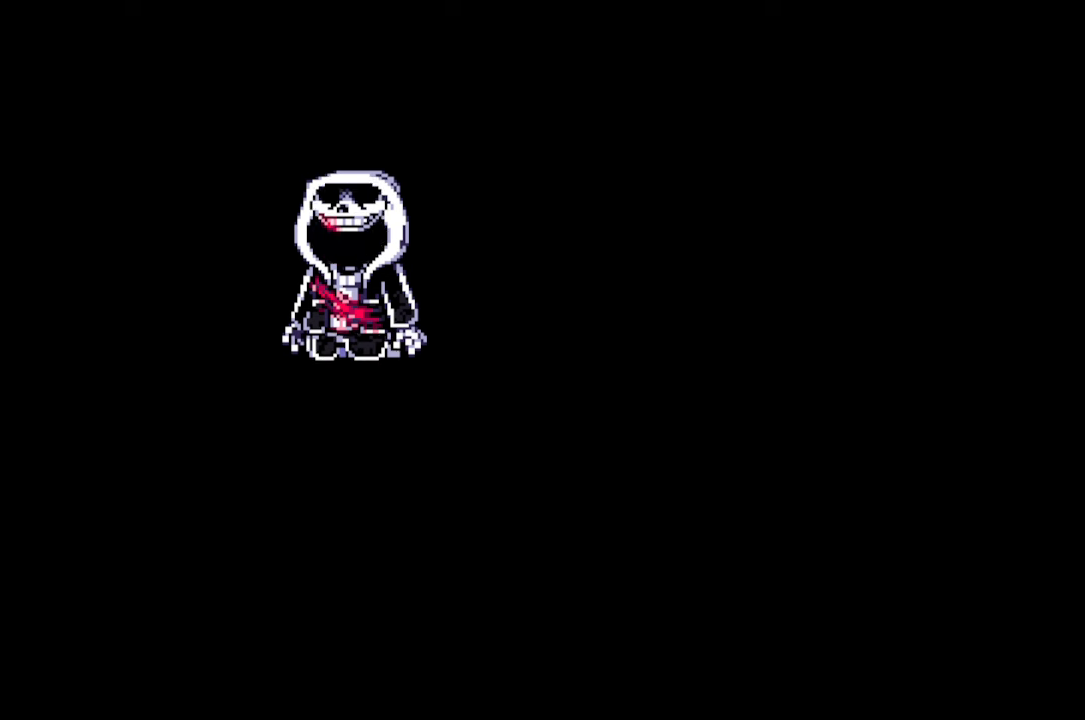
{"keys": [], "mouse": [], "events": []}
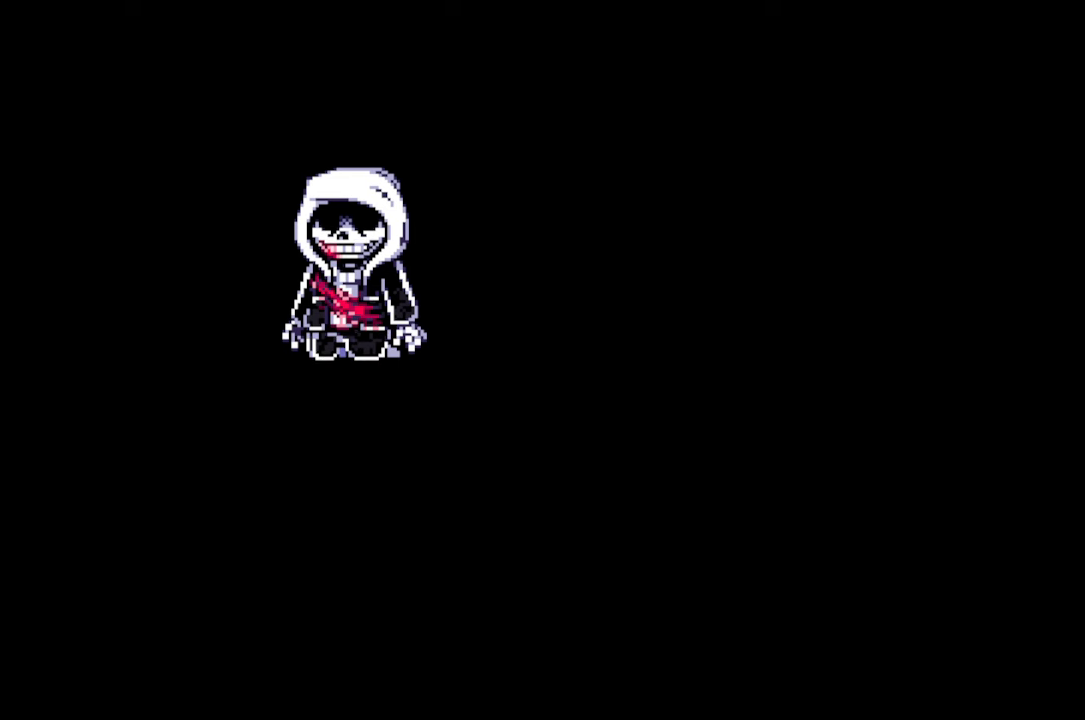
{"keys": [], "mouse": [], "events": []}
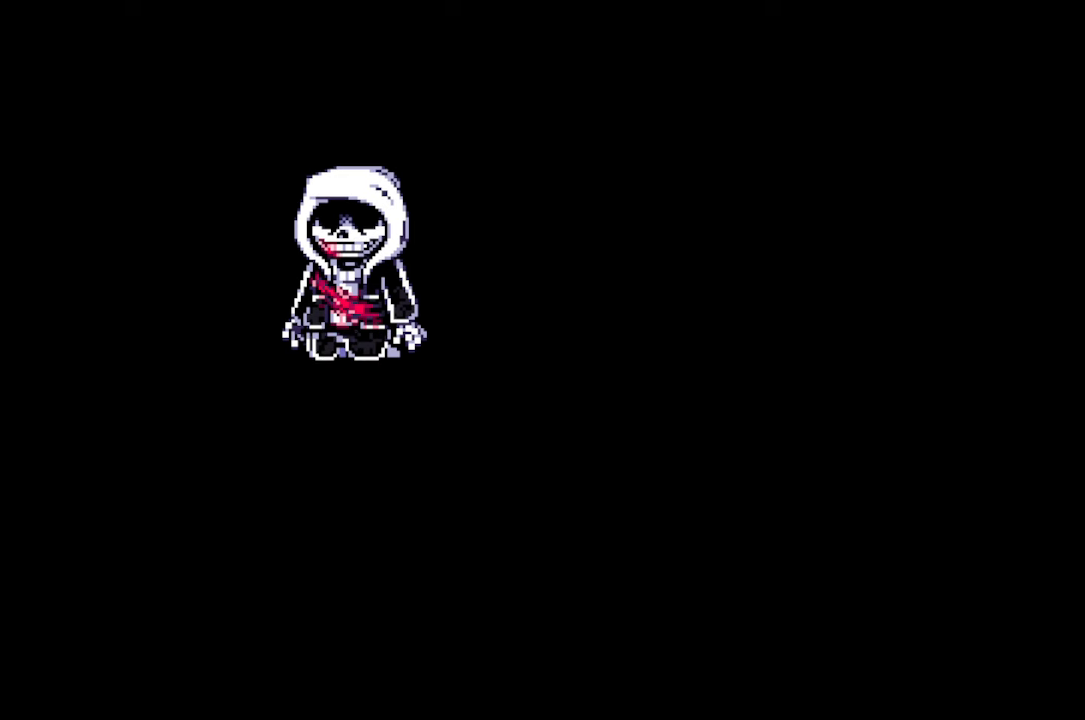
{"keys": [], "mouse": [], "events": []}
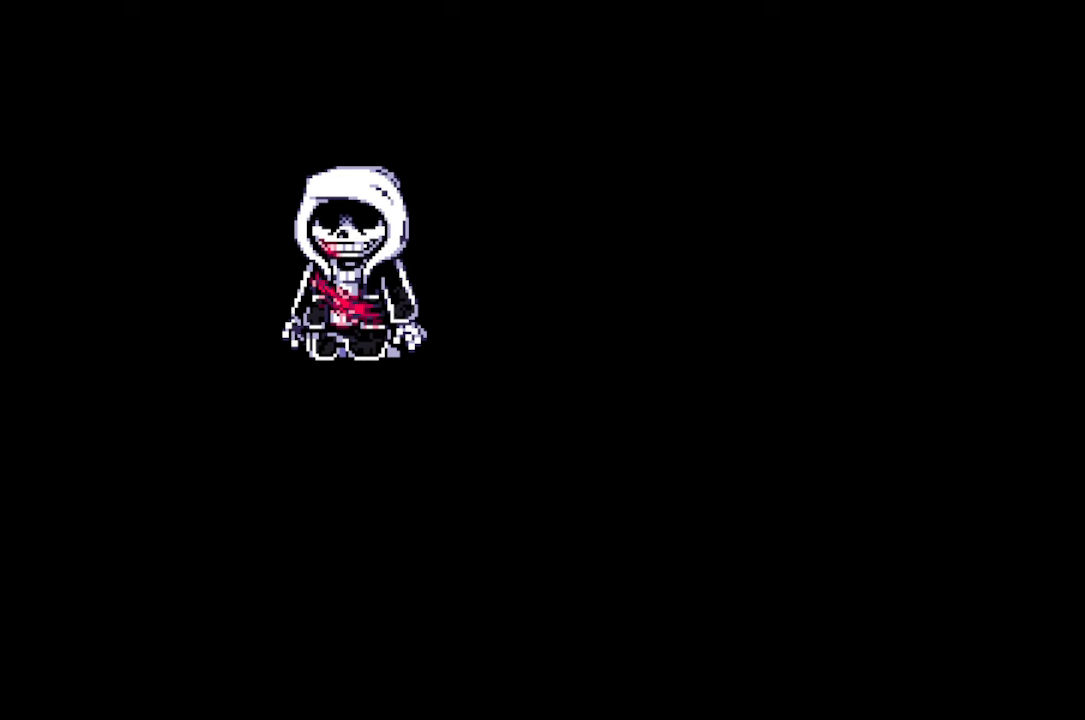
{"keys": [], "mouse": [], "events": []}
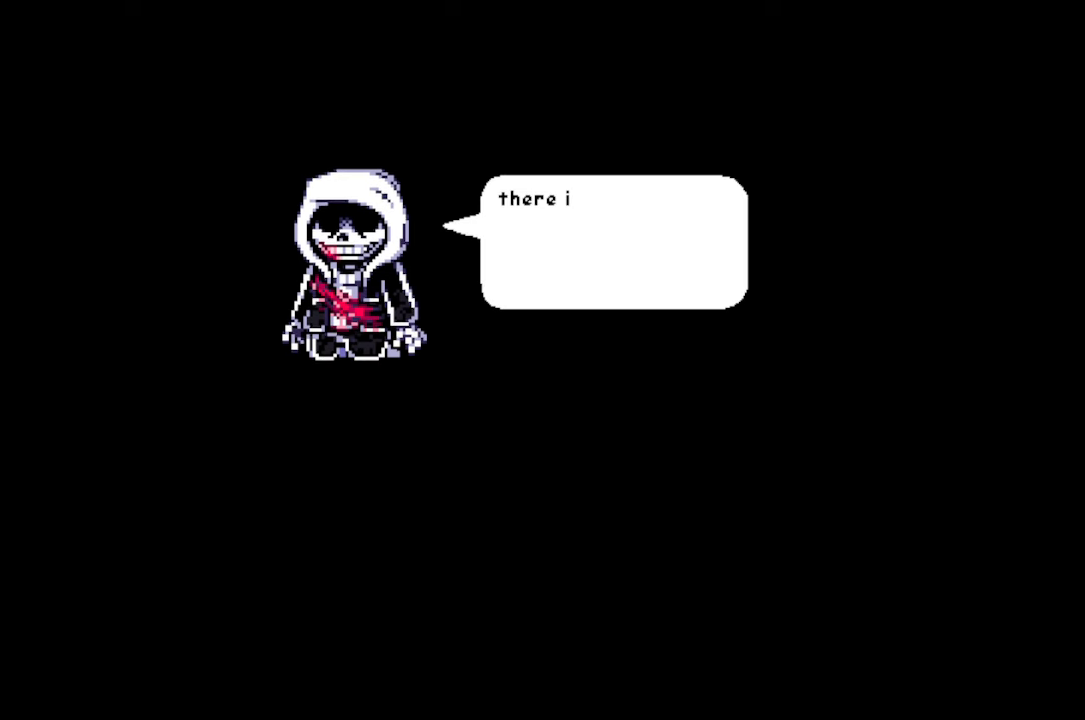
{"keys": [], "mouse": [], "events": []}
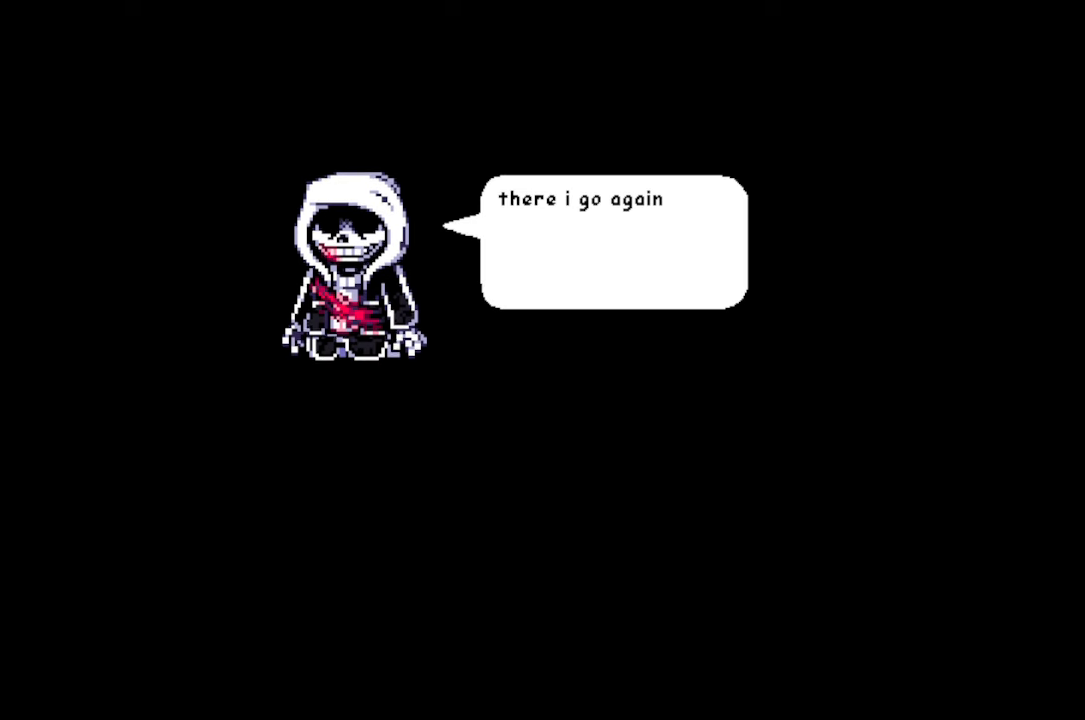
{"keys": [], "mouse": [], "events": []}
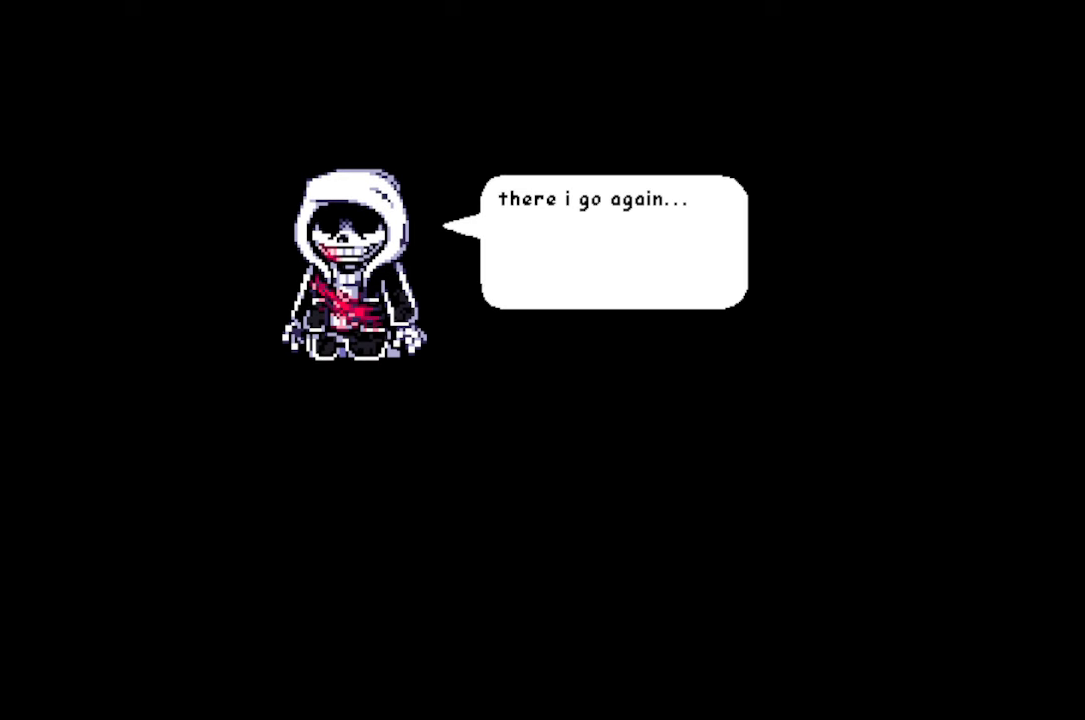
{"keys": [], "mouse": [], "events": [[333, "z", "down"], [433, "z", "up"]]}
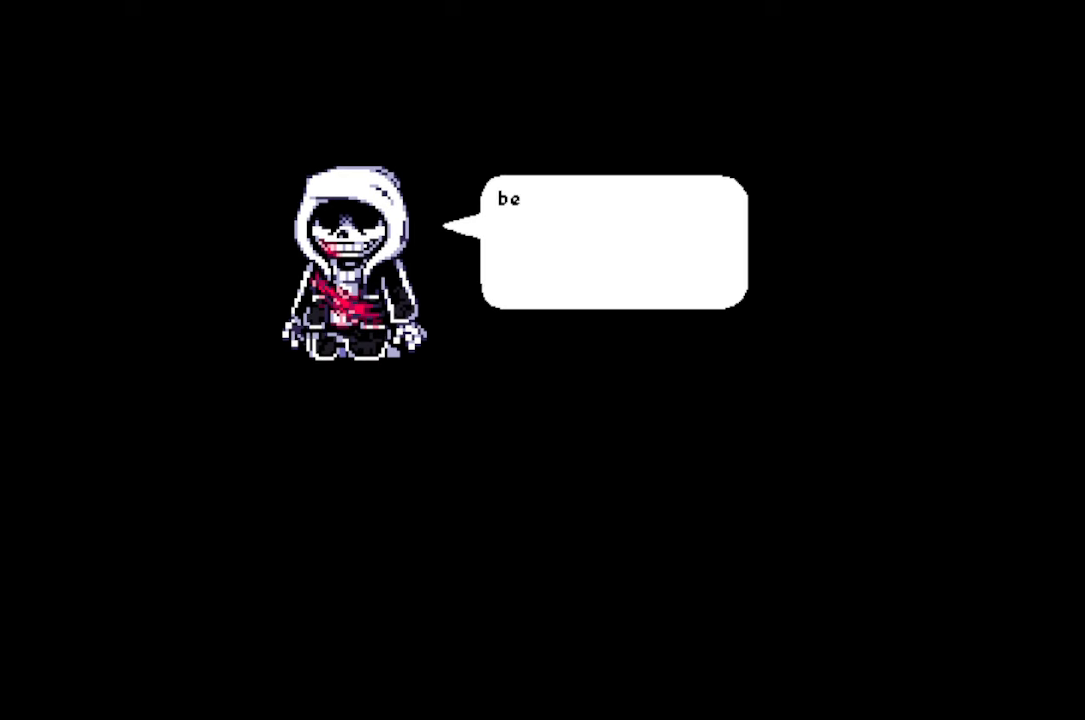
{"keys": [], "mouse": [], "events": []}
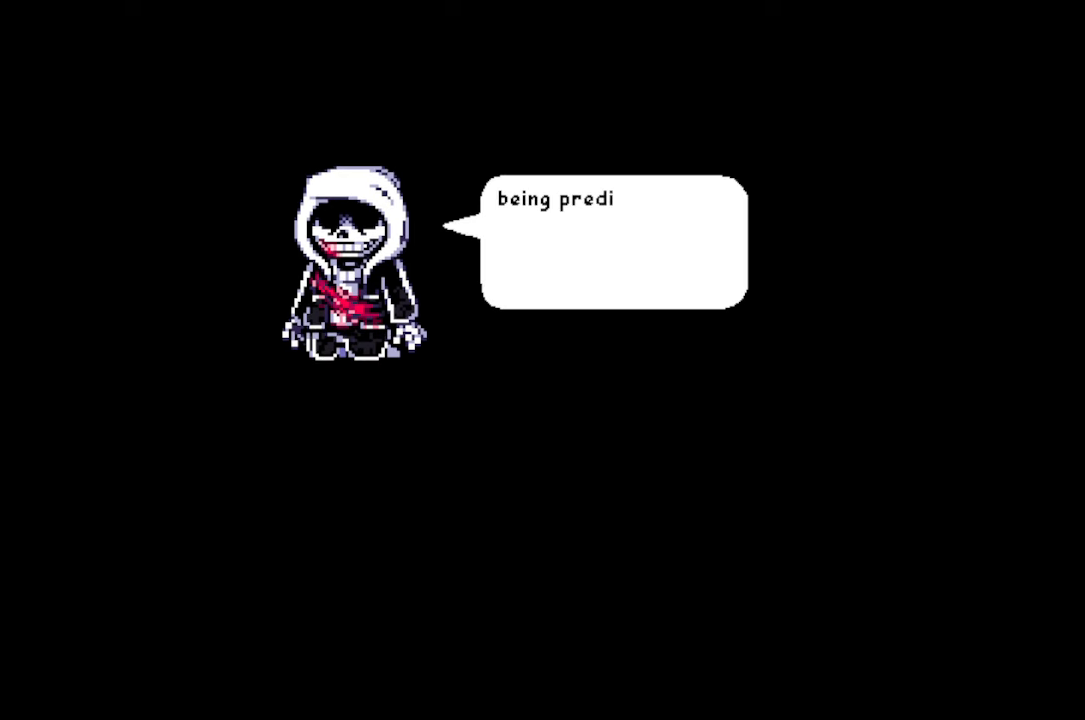
{"keys": [], "mouse": [], "events": []}
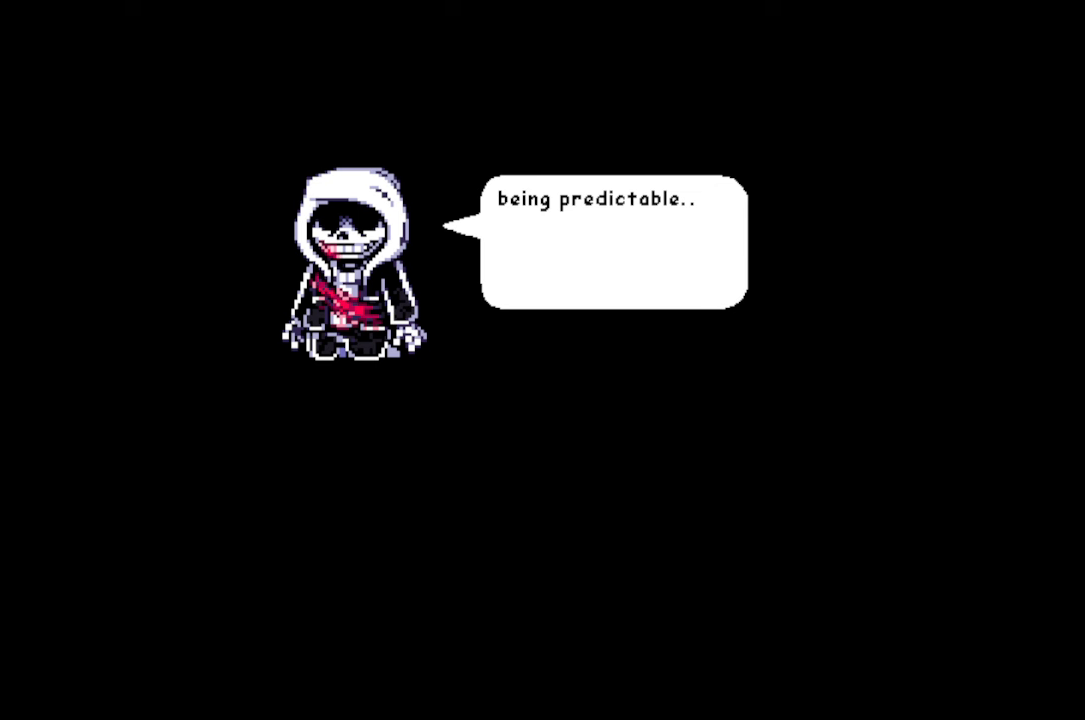
{"keys": [], "mouse": [], "events": []}
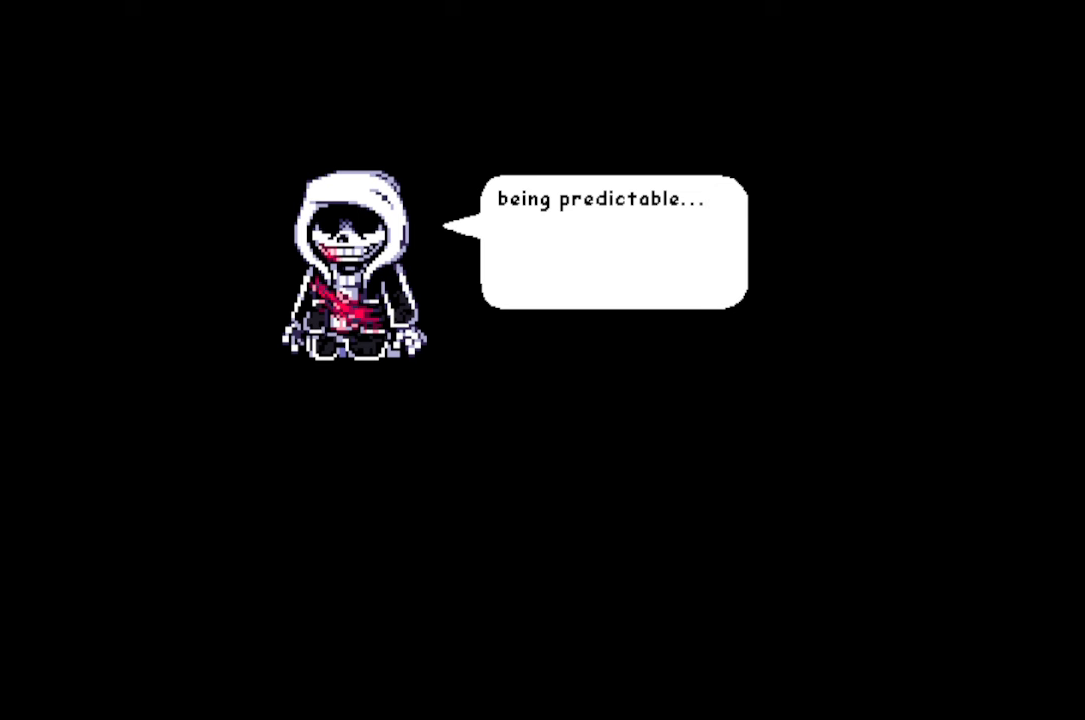
{"keys": [], "mouse": [], "events": [[167, "z", "down"], [267, "z", "up"]]}
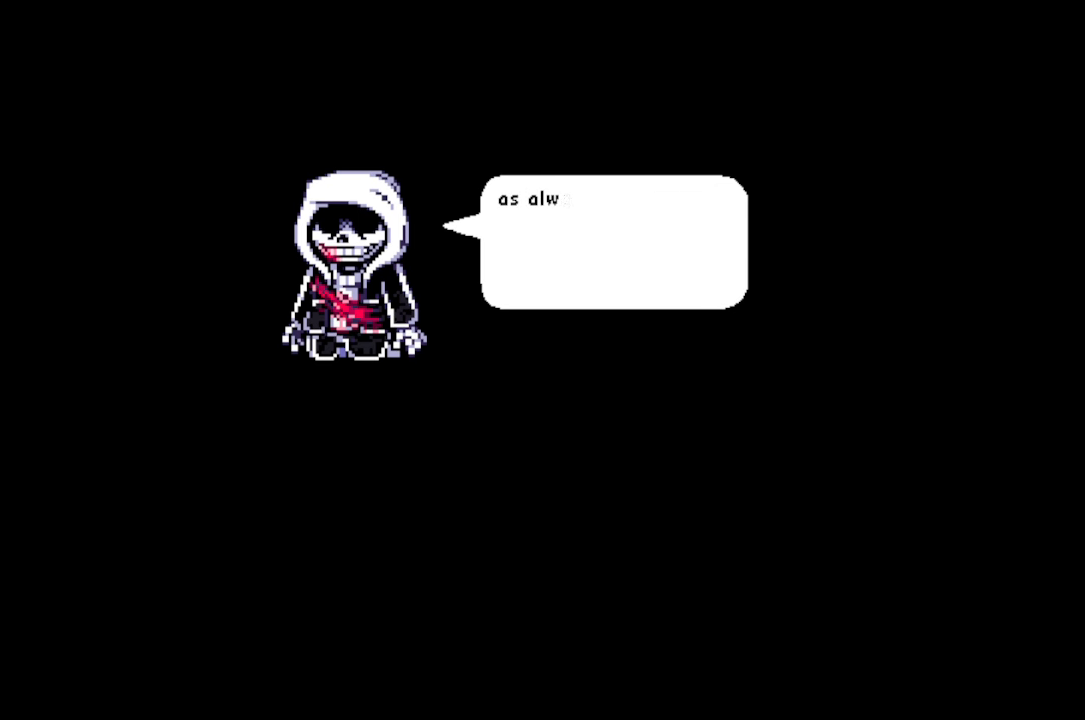
{"keys": [], "mouse": [], "events": []}
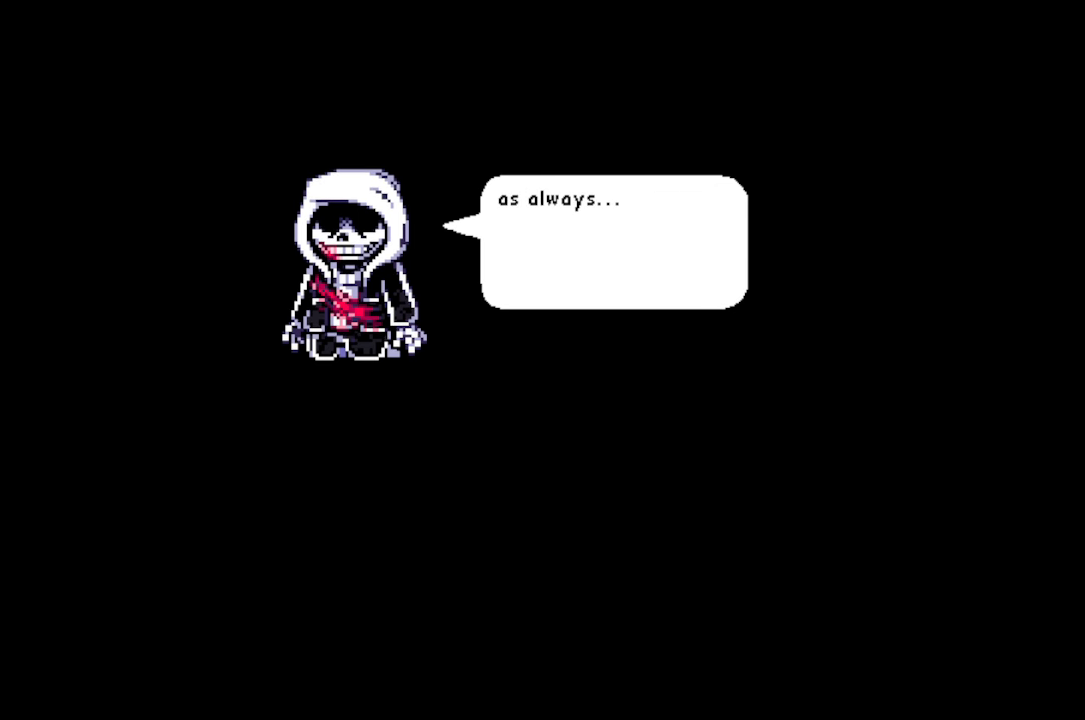
{"keys": ["z"], "mouse": [], "events": [[433, "z", "down"]]}
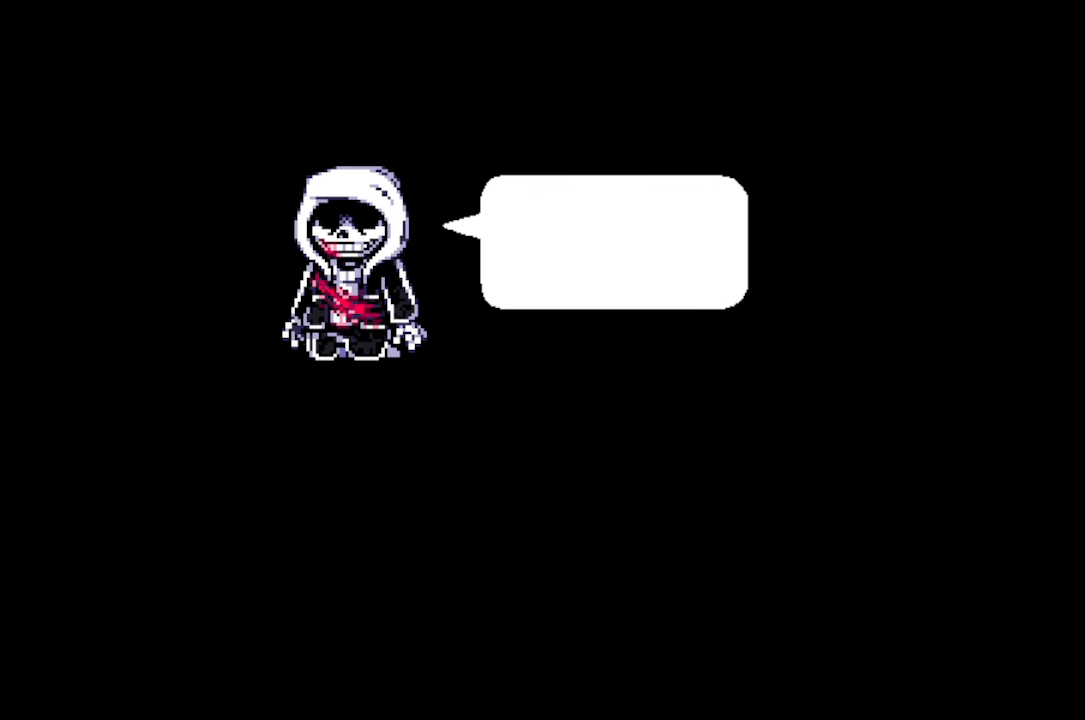
{"keys": [], "mouse": [], "events": [[33, "z", "up"]]}
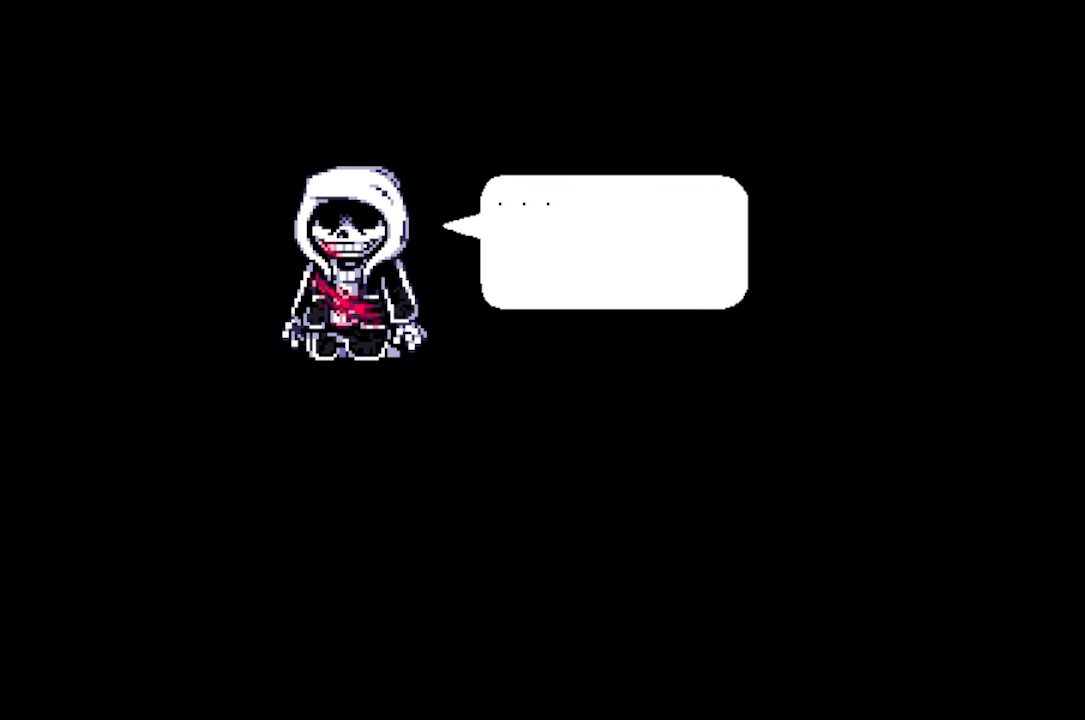
{"keys": [], "mouse": [], "events": [[367, "z", "down"], [467, "z", "up"]]}
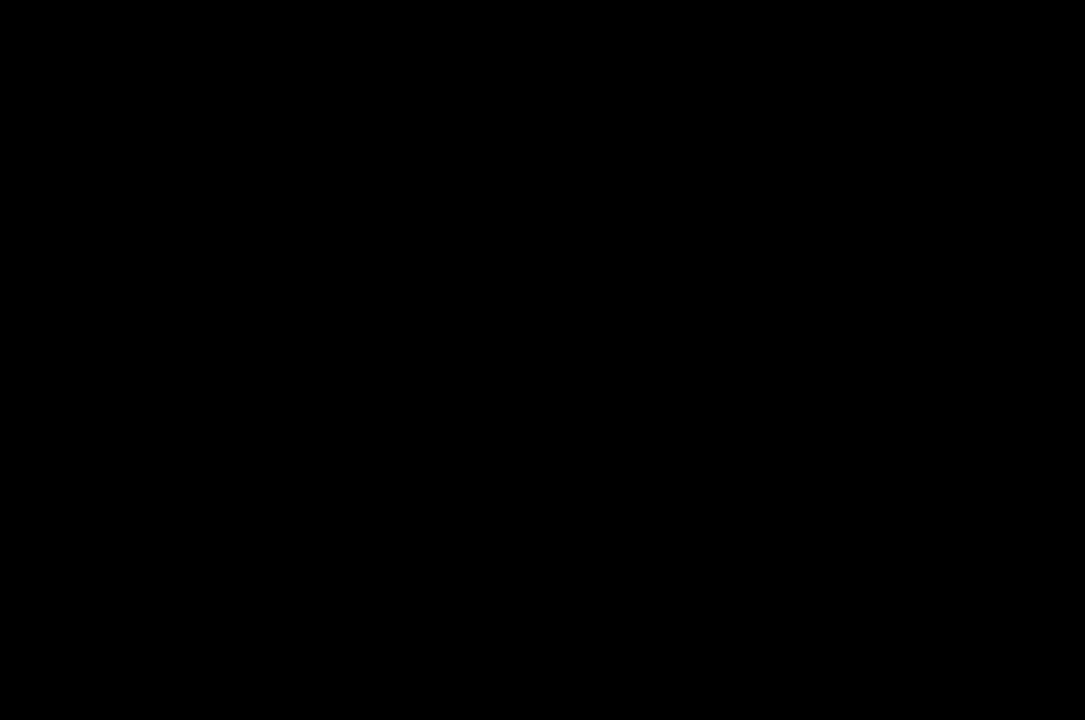
{"keys": [], "mouse": [], "events": []}
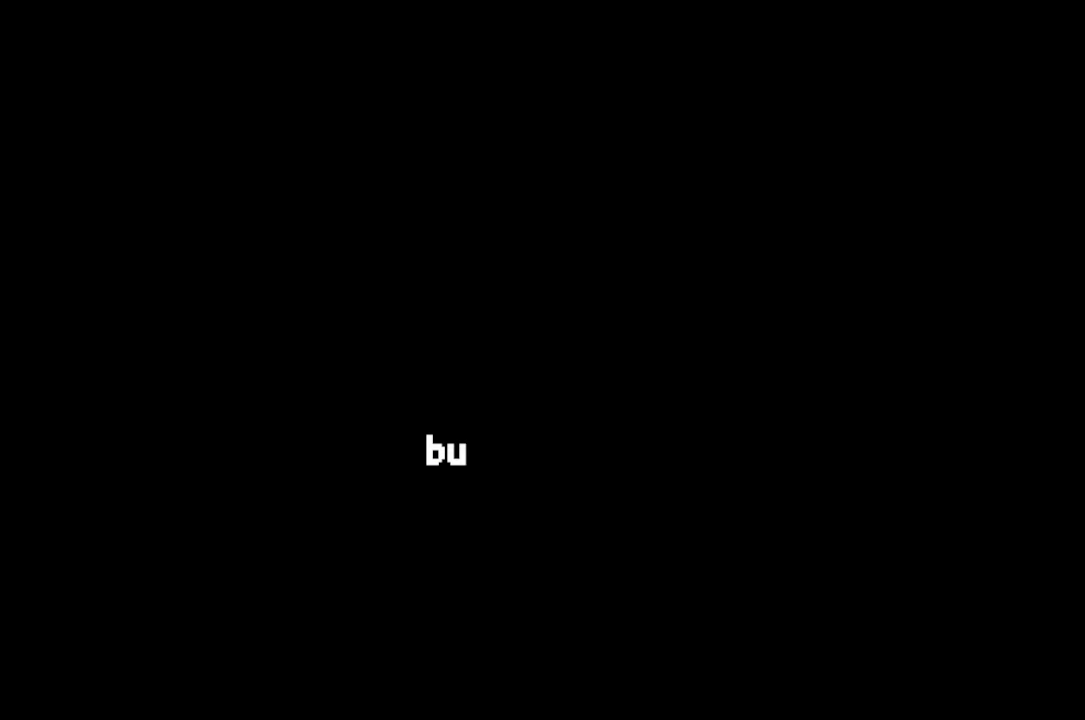
{"keys": [], "mouse": [], "events": []}
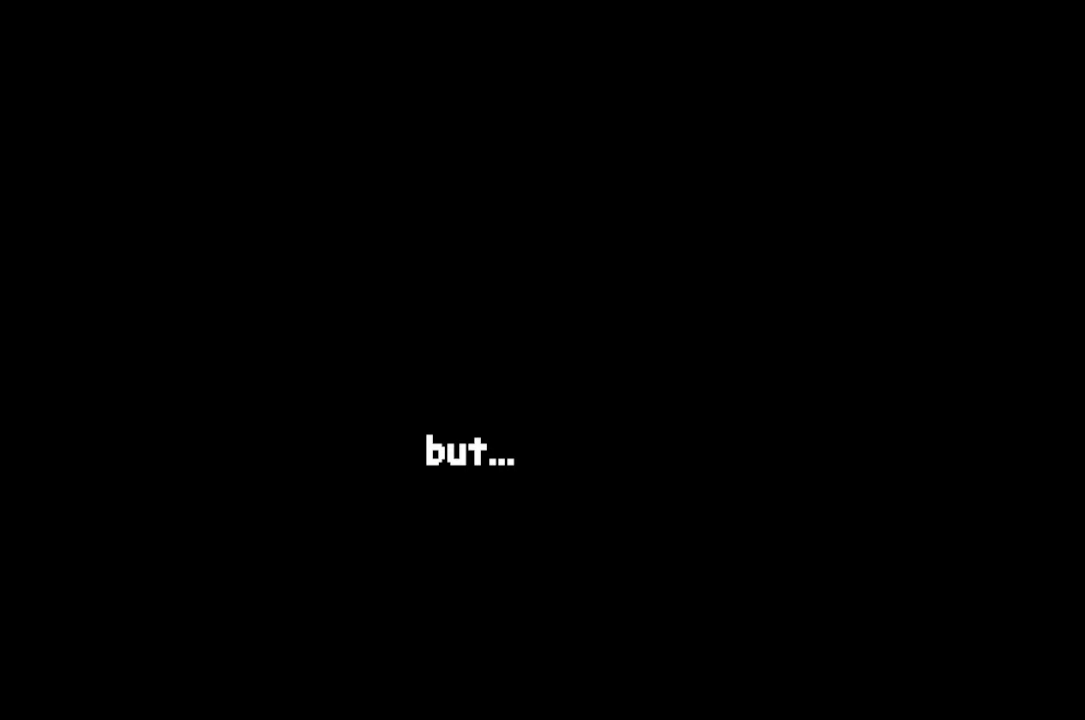
{"keys": ["z"], "mouse": [], "events": [[433, "z", "down"]]}
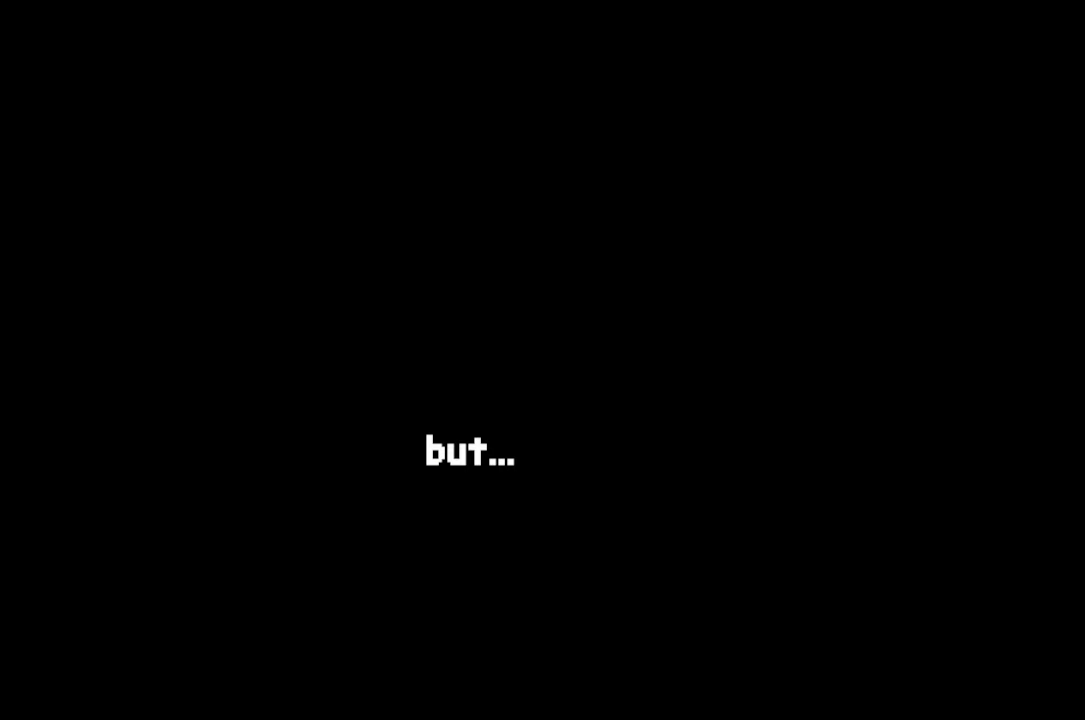
{"keys": [], "mouse": [], "events": [[33, "z", "up"]]}